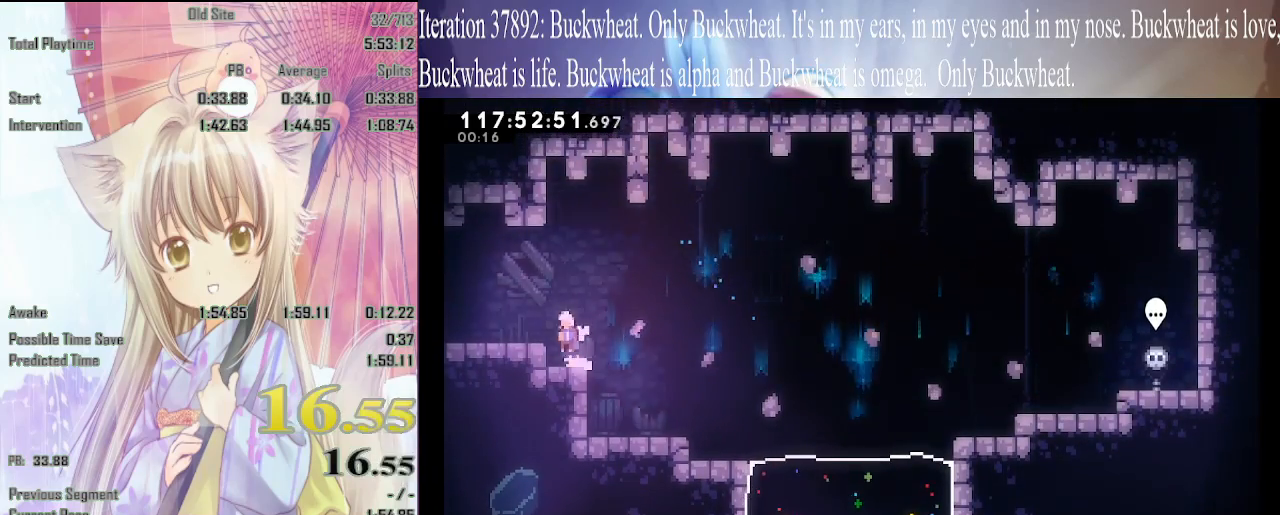
Gameplay with keyboard; each line is a JSON object with the keys held at the frame after it. "events" lists presses ("down") and releases ("up") of ".", "/", "a", "alt_l", "alt_r", "b", "backslash", "c", "caps_lock", "comma", "ctrl_l", "ctrl_r", "d", "down", "e", "escape", "f", "g", "h", "i", "j", "k", "l", "lbracket", "left", "m", "n", "o", "p", "q", "quote", "r", "rbracket", "return", "right", "s", "semicolon", "shift_l", "shift_r", "space", "super_l", "super_r", "t", "tab", "u", "up", "v", "w", "x", "y" and "z" between this image and that frame as [ms after this image, input, new state], when the widget could be followed in between. No other keys are recorded. Mouse input is not recorded.
{"keys": ["left"], "events": [[83, "c", "up"], [83, "x", "down"], [183, "c", "down"], [233, "x", "up"], [267, "c", "up"], [367, "down", "up"]]}
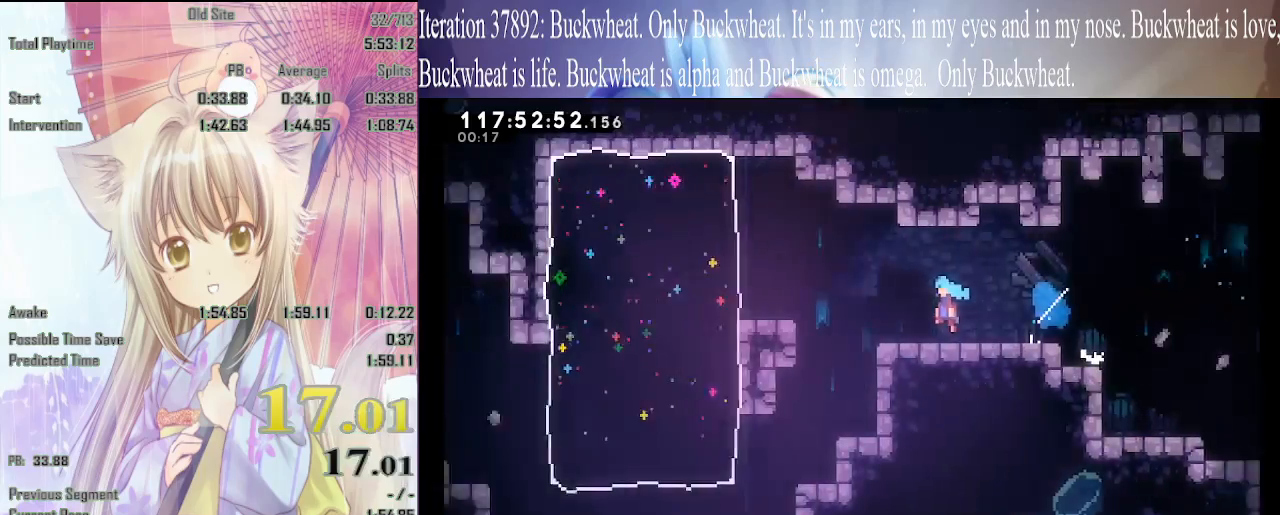
{"keys": ["left"], "events": []}
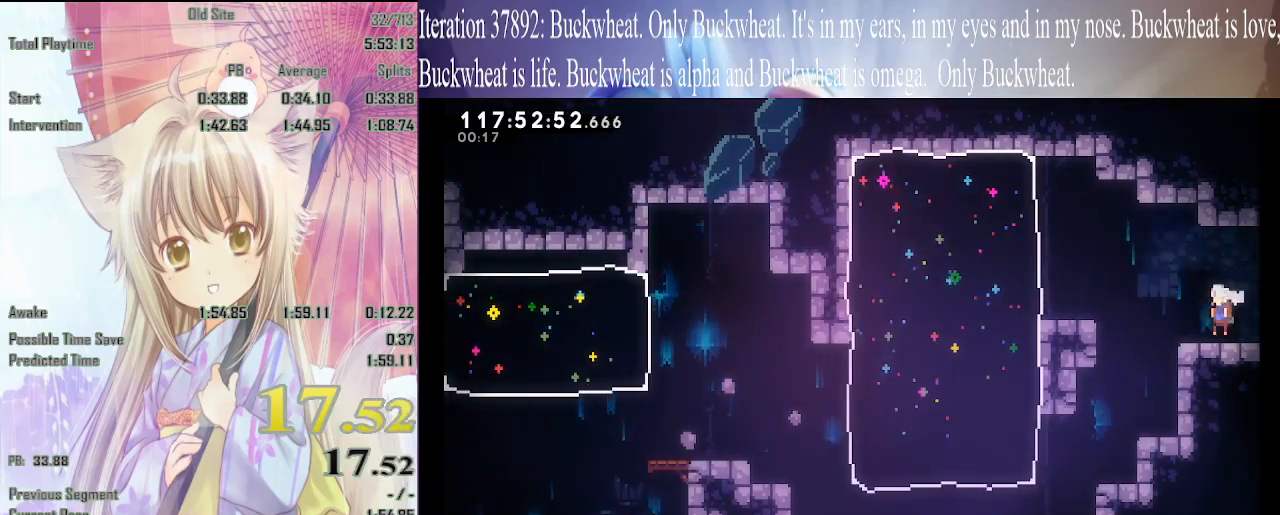
{"keys": ["left", "x"], "events": [[67, "left", "up"], [100, "down", "down"], [217, "down", "up"], [350, "left", "down"], [450, "x", "down"]]}
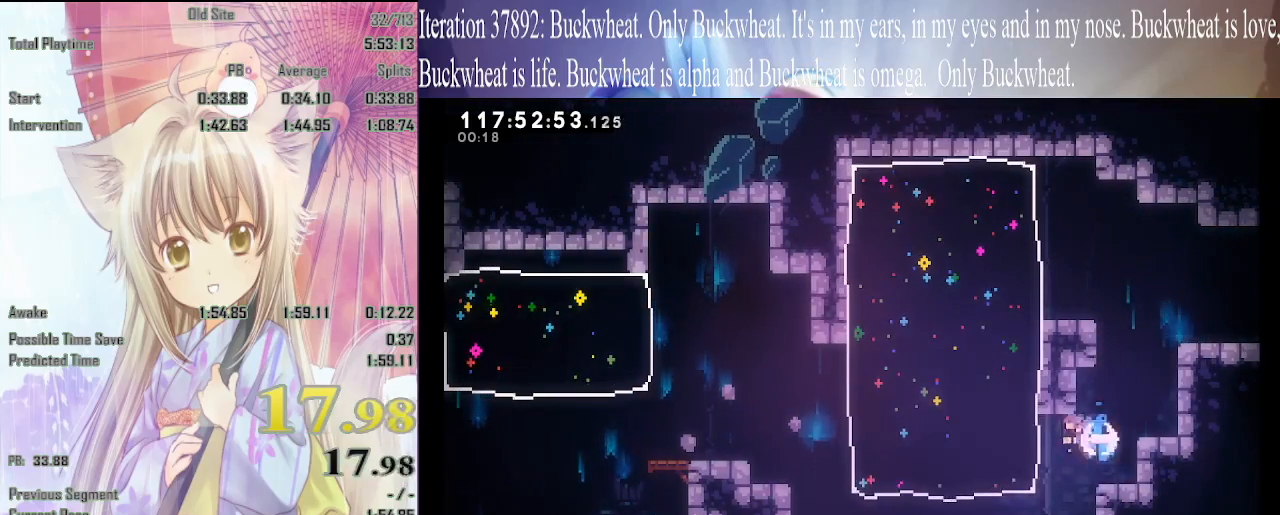
{"keys": ["c", "down", "left"], "events": [[33, "x", "up"], [417, "c", "down"], [500, "down", "down"]]}
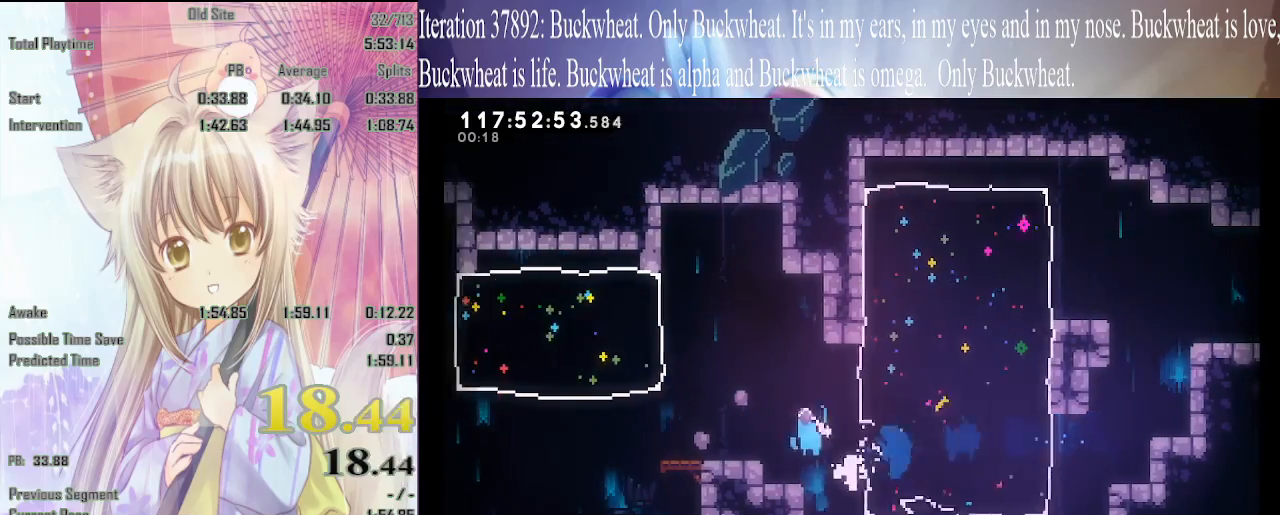
{"keys": ["down", "left"], "events": [[50, "c", "up"], [100, "x", "down"], [233, "x", "up"], [283, "c", "down"], [467, "c", "up"]]}
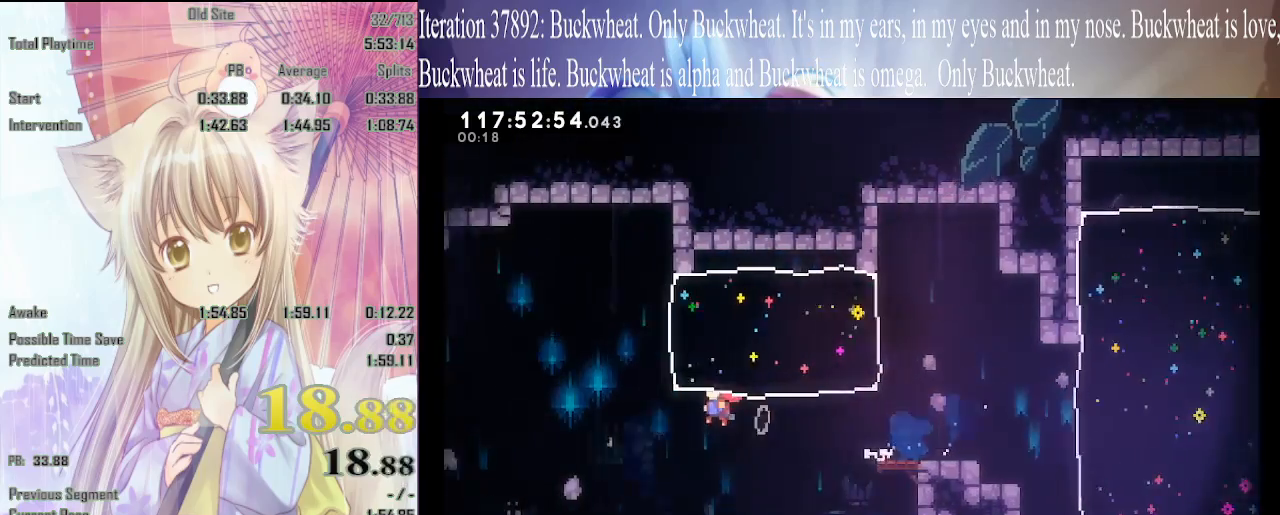
{"keys": ["c", "left"], "events": [[67, "x", "down"], [267, "x", "up"], [300, "c", "down"], [300, "down", "up"]]}
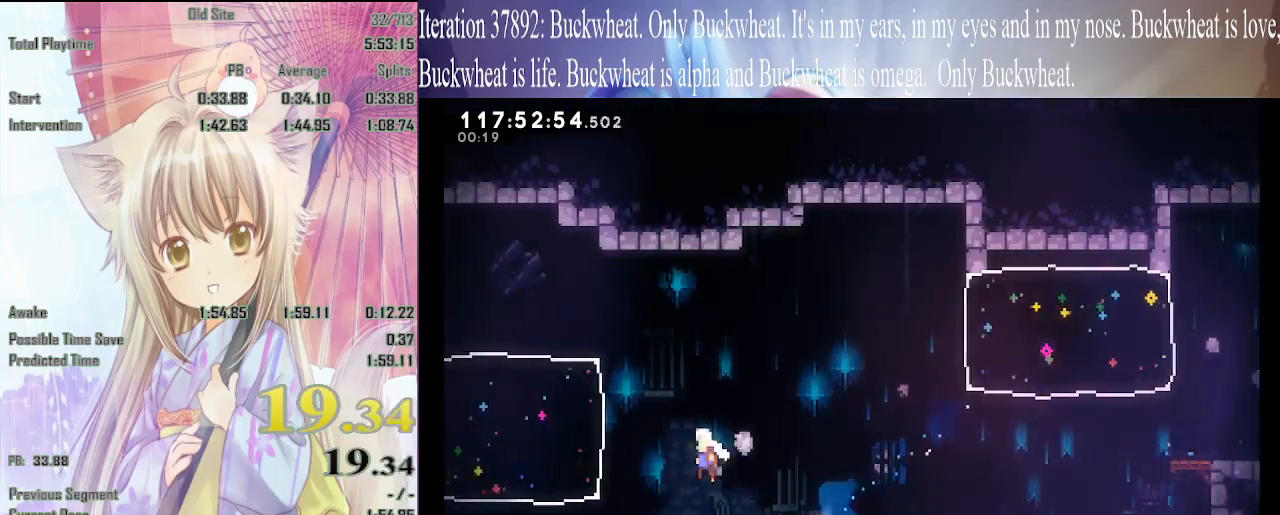
{"keys": ["c", "down", "left", "x"], "events": [[33, "c", "up"], [133, "x", "down"], [267, "x", "up"], [367, "down", "down"], [467, "x", "down"], [500, "c", "down"]]}
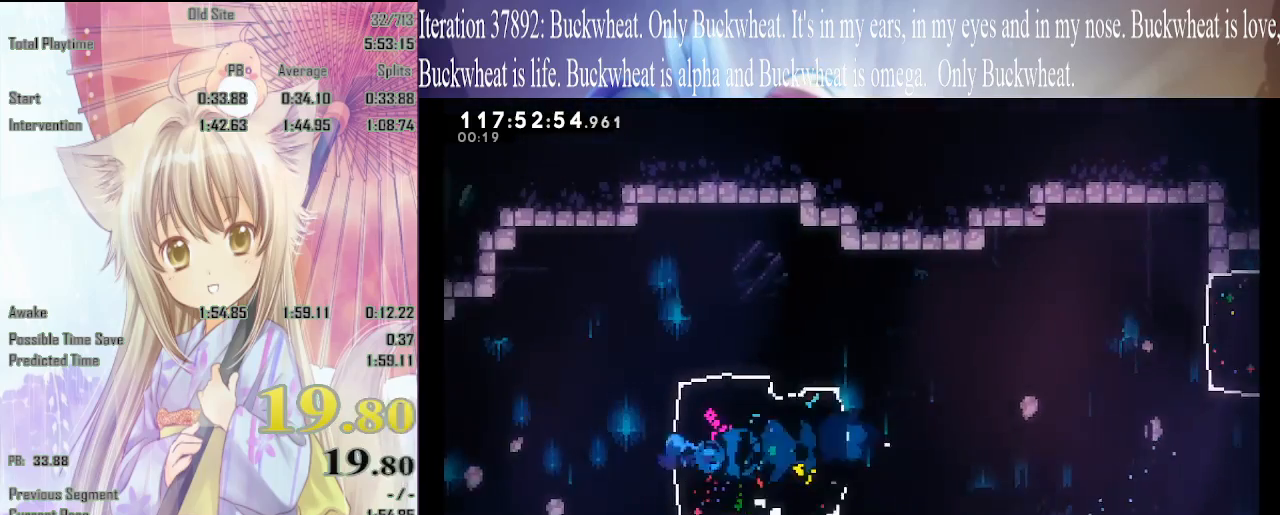
{"keys": ["down", "left"], "events": [[50, "c", "up"], [50, "x", "up"], [100, "x", "down"], [200, "c", "down"], [200, "x", "up"], [233, "c", "up"], [233, "x", "down"], [283, "x", "up"], [333, "x", "down"], [383, "x", "up"], [417, "c", "down"], [417, "x", "down"], [467, "c", "up"], [467, "x", "up"]]}
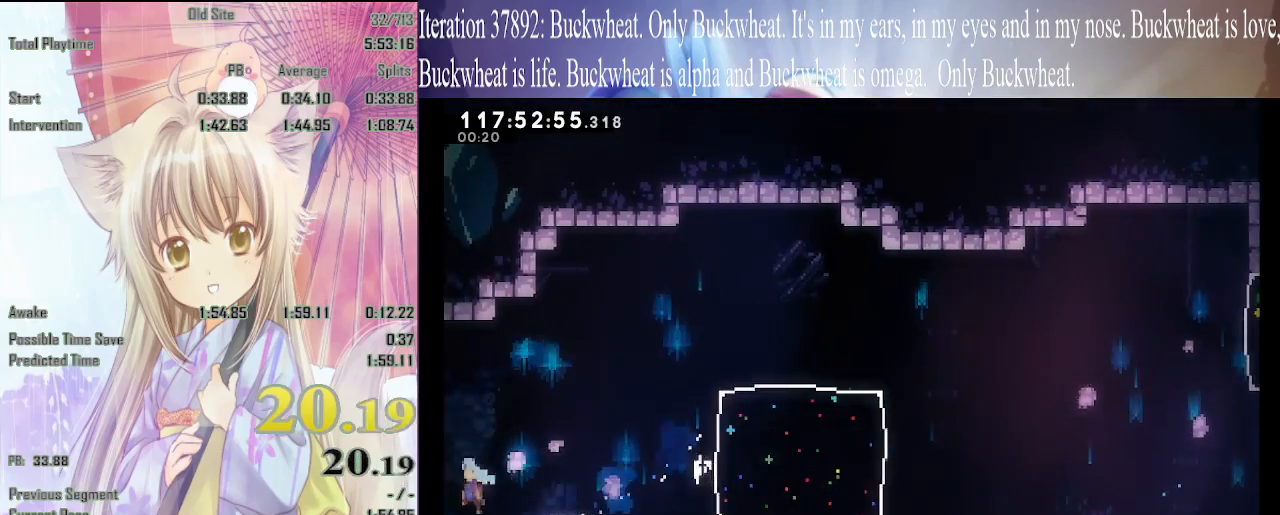
{"keys": ["left"], "events": [[17, "c", "down"], [67, "c", "up"], [167, "down", "up"]]}
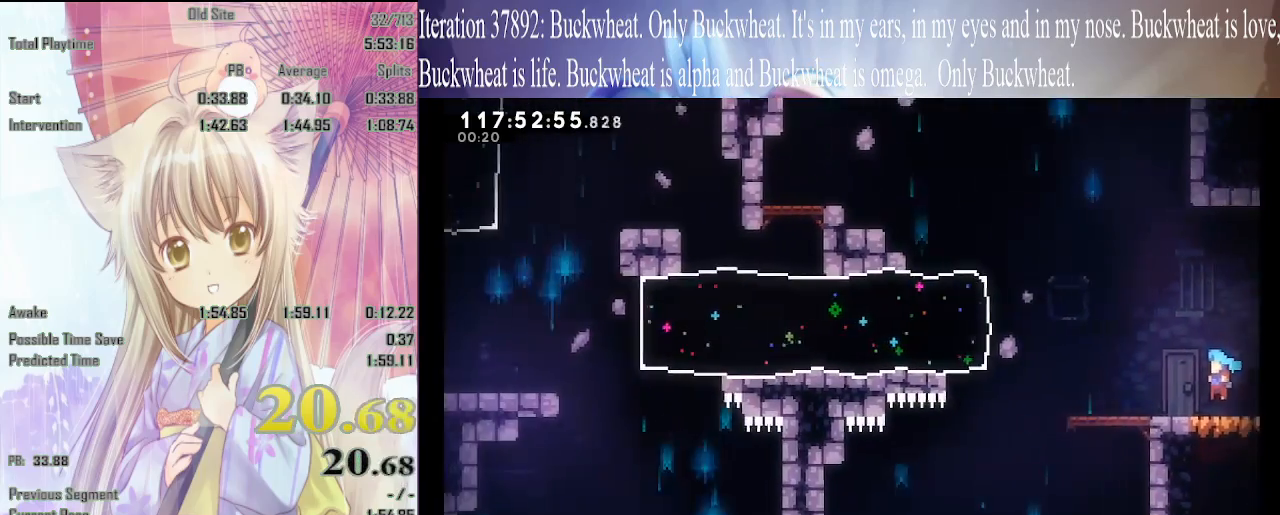
{"keys": ["c", "left"], "events": [[317, "c", "down"]]}
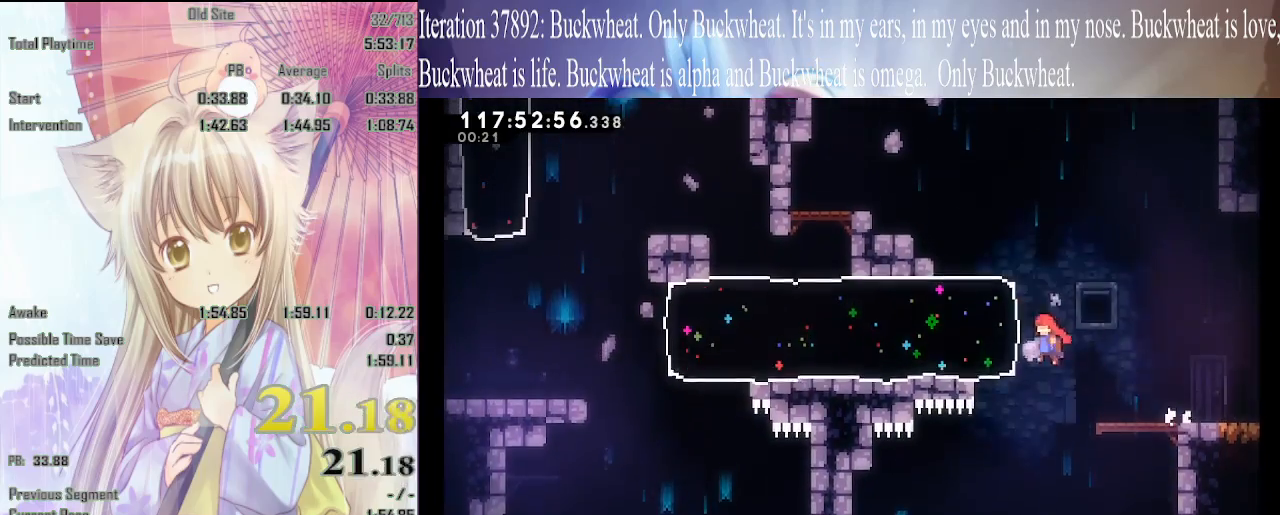
{"keys": ["left"], "events": [[50, "c", "up"], [50, "x", "down"], [183, "x", "up"]]}
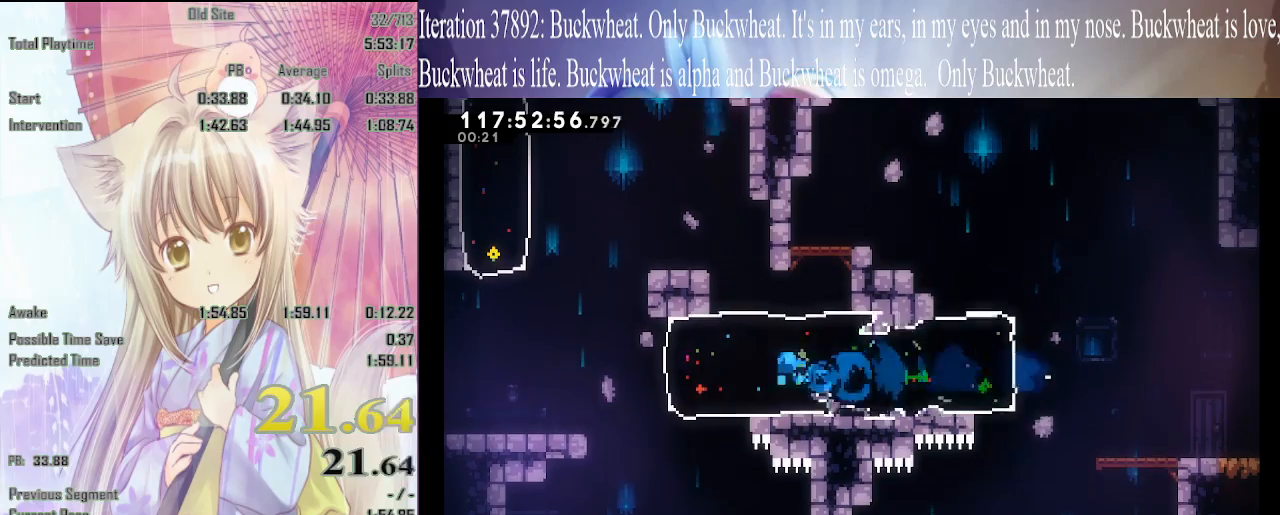
{"keys": ["up", "x"], "events": [[267, "c", "down"], [400, "c", "up"], [450, "up", "down"], [500, "left", "up"], [500, "x", "down"]]}
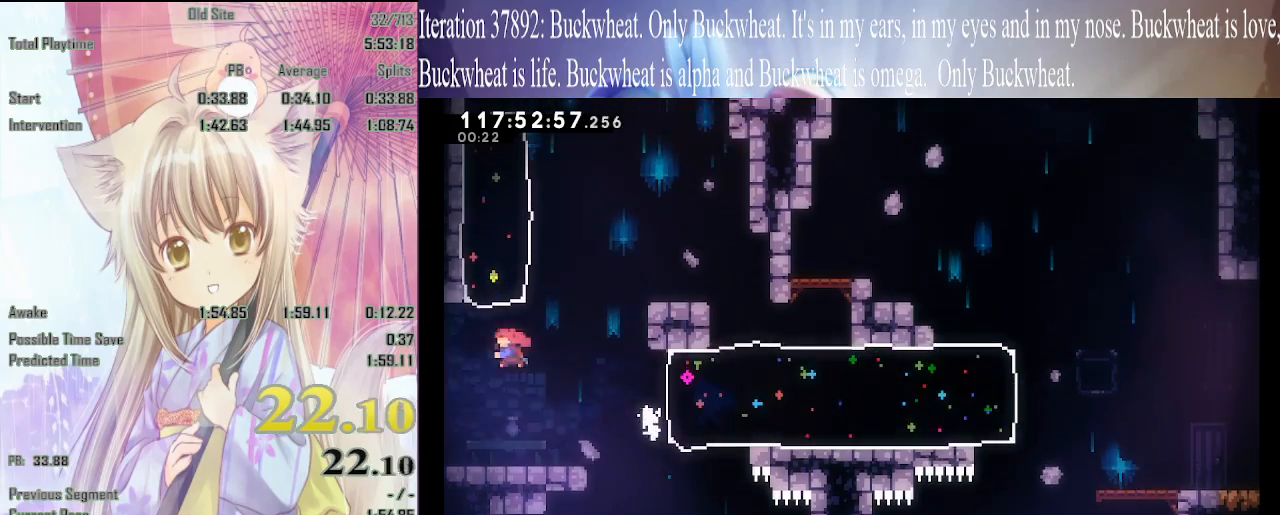
{"keys": ["up"], "events": [[133, "x", "up"], [233, "right", "down"], [467, "right", "up"]]}
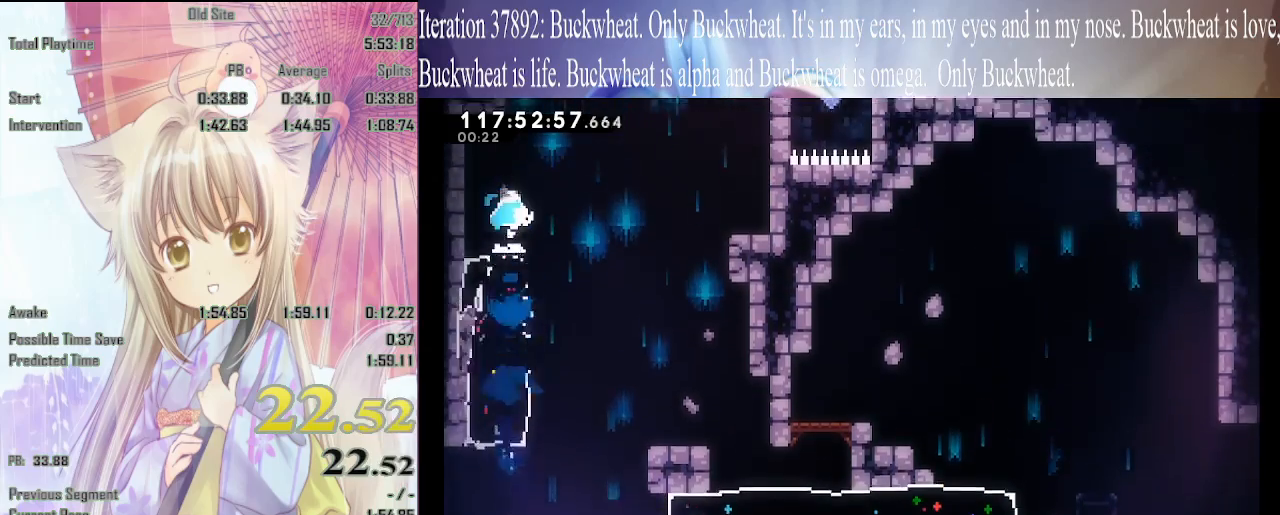
{"keys": ["c", "left", "up", "z"], "events": [[100, "x", "down"], [150, "z", "down"], [283, "x", "up"], [383, "c", "down"], [383, "left", "down"]]}
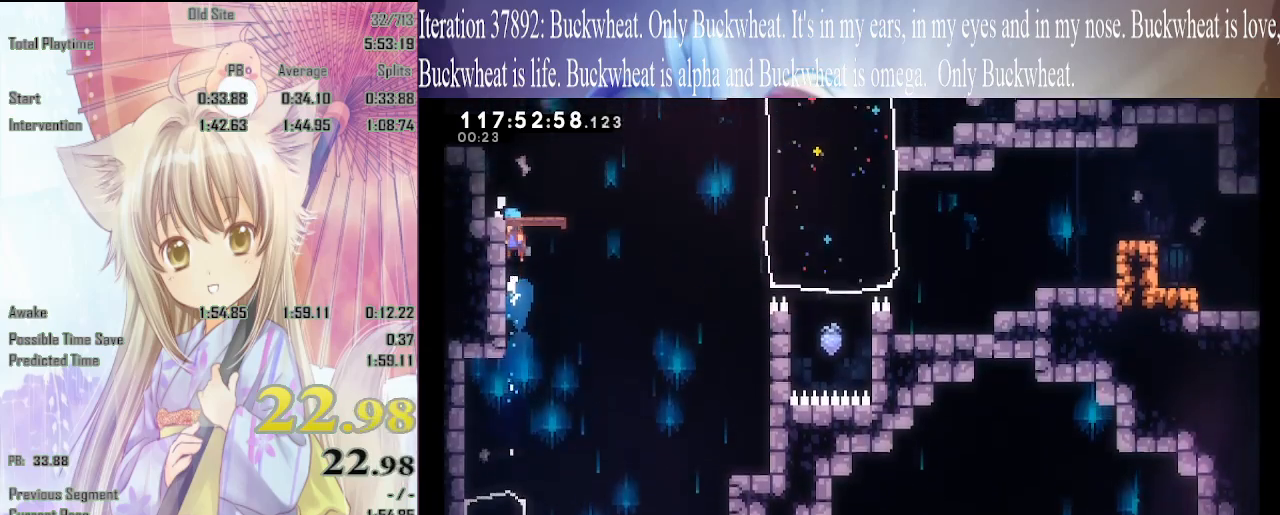
{"keys": ["down", "right", "x"], "events": [[50, "c", "up"], [50, "z", "up"], [100, "left", "up"], [100, "up", "up"], [367, "down", "down"], [417, "right", "down"], [417, "x", "down"]]}
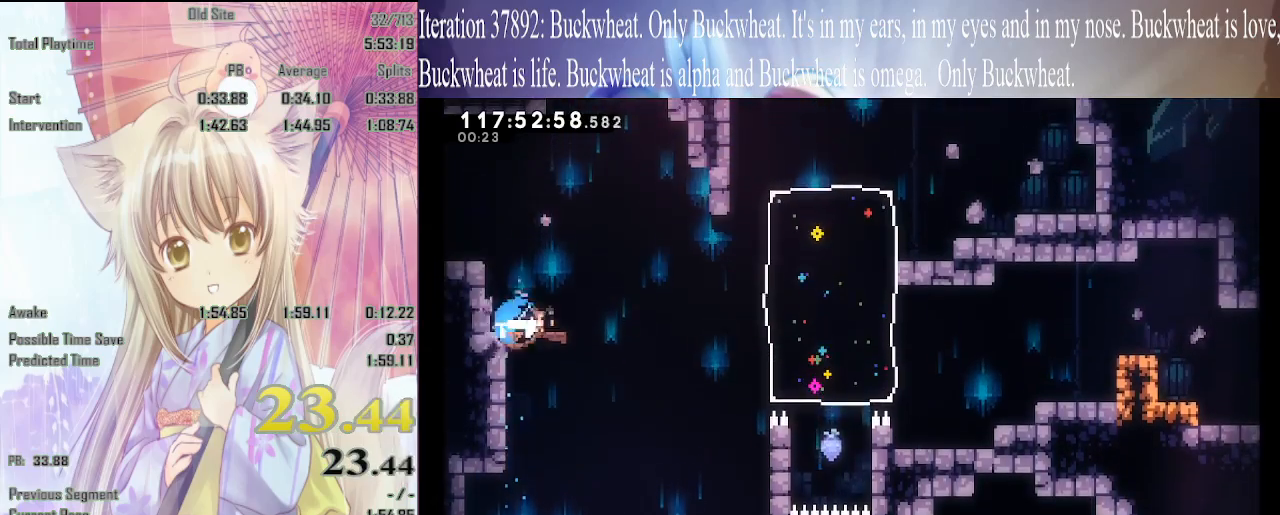
{"keys": ["right", "up", "x", "z"], "events": [[17, "x", "up"], [50, "down", "up"], [100, "c", "down"], [333, "c", "up"], [333, "up", "down"], [333, "x", "down"], [383, "z", "down"]]}
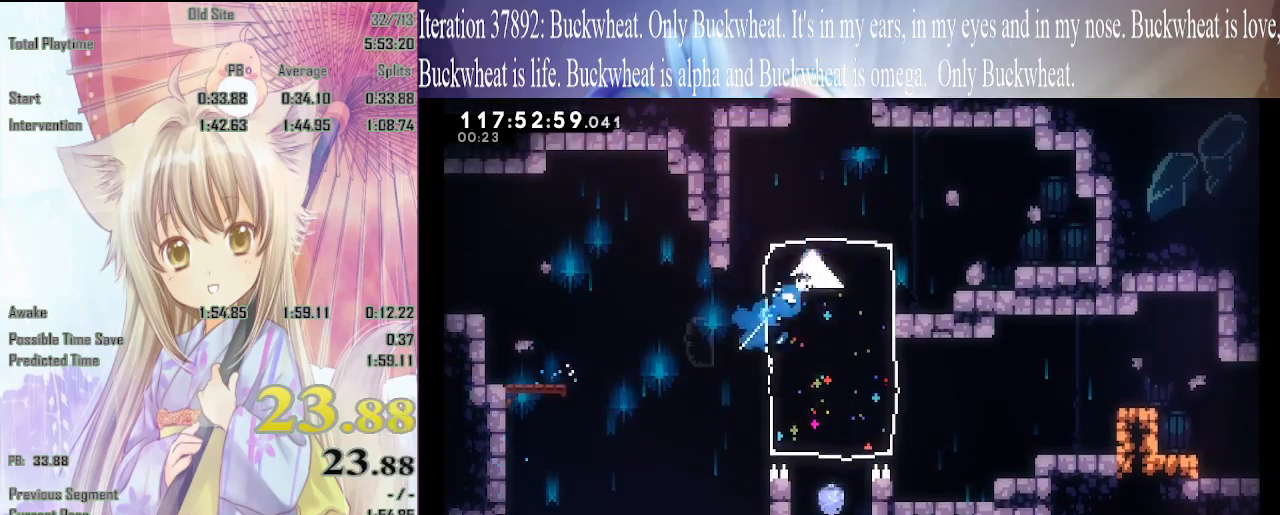
{"keys": ["left", "up", "z"], "events": [[17, "z", "up"], [67, "x", "up"], [250, "right", "up"], [250, "x", "down"], [300, "left", "down"], [300, "z", "down"], [483, "x", "up"]]}
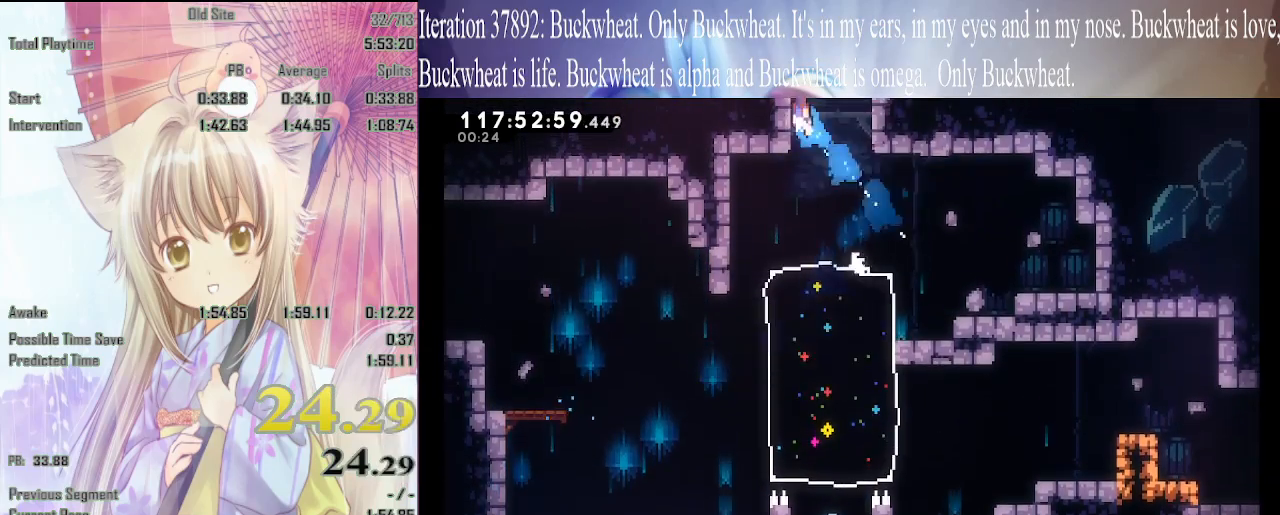
{"keys": ["up"], "events": [[50, "c", "down"], [83, "left", "up"], [133, "c", "up"], [133, "z", "up"], [233, "x", "down"], [267, "x", "up"], [317, "x", "down"], [367, "x", "up"], [417, "x", "down"], [467, "x", "up"]]}
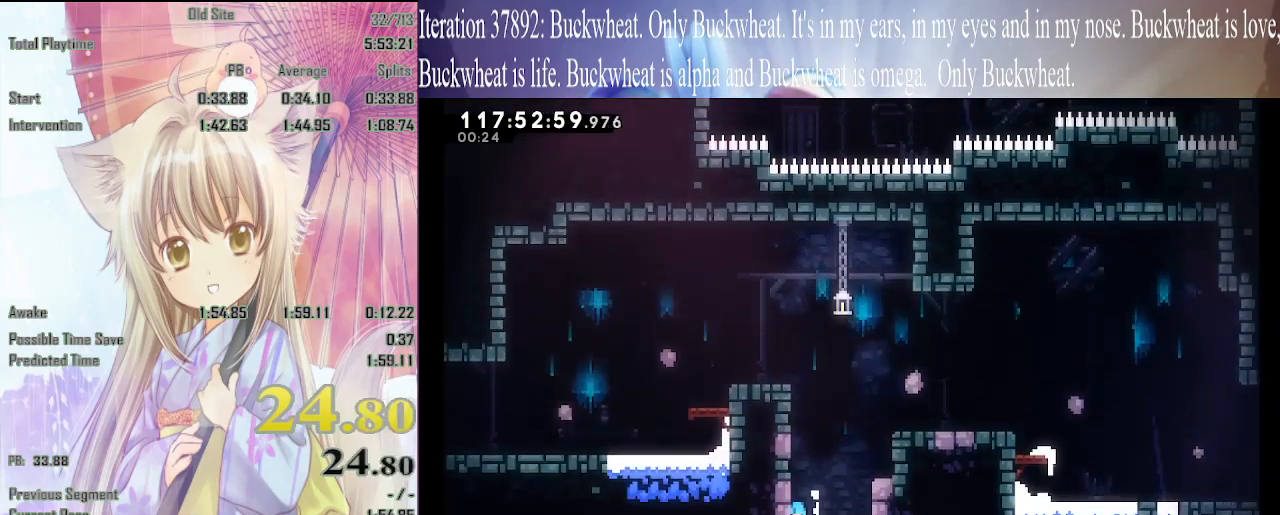
{"keys": ["up"], "events": [[17, "x", "down"], [50, "x", "up"], [100, "x", "down"], [150, "x", "up"], [333, "x", "down"], [383, "x", "up"], [433, "x", "down"], [483, "x", "up"]]}
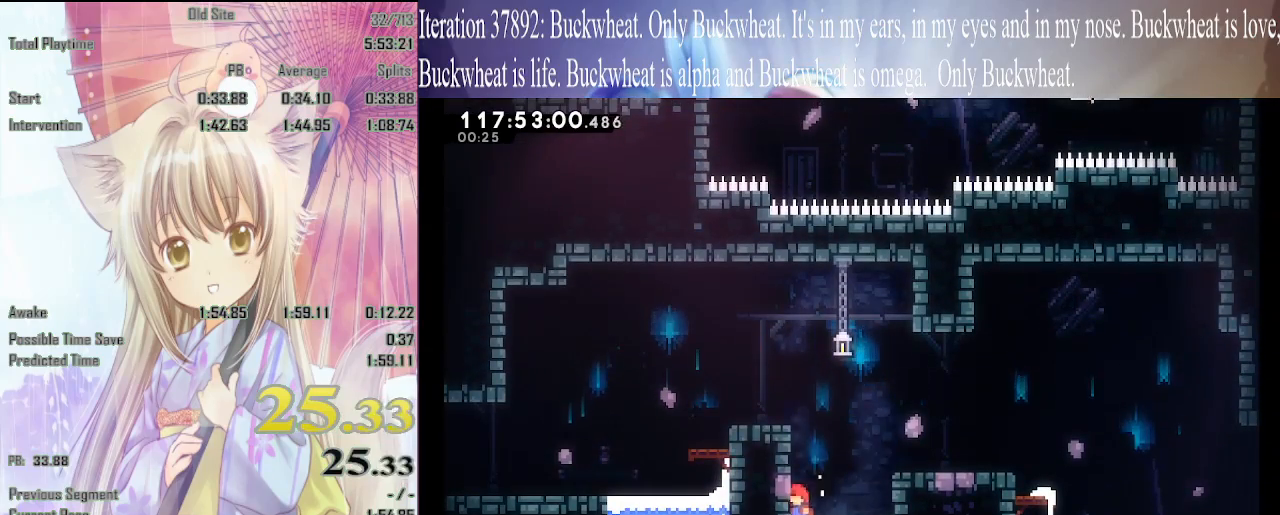
{"keys": [], "events": [[17, "x", "down"], [167, "x", "up"], [200, "up", "up"], [333, "left", "down"], [383, "down", "down"], [483, "down", "up"], [483, "left", "up"]]}
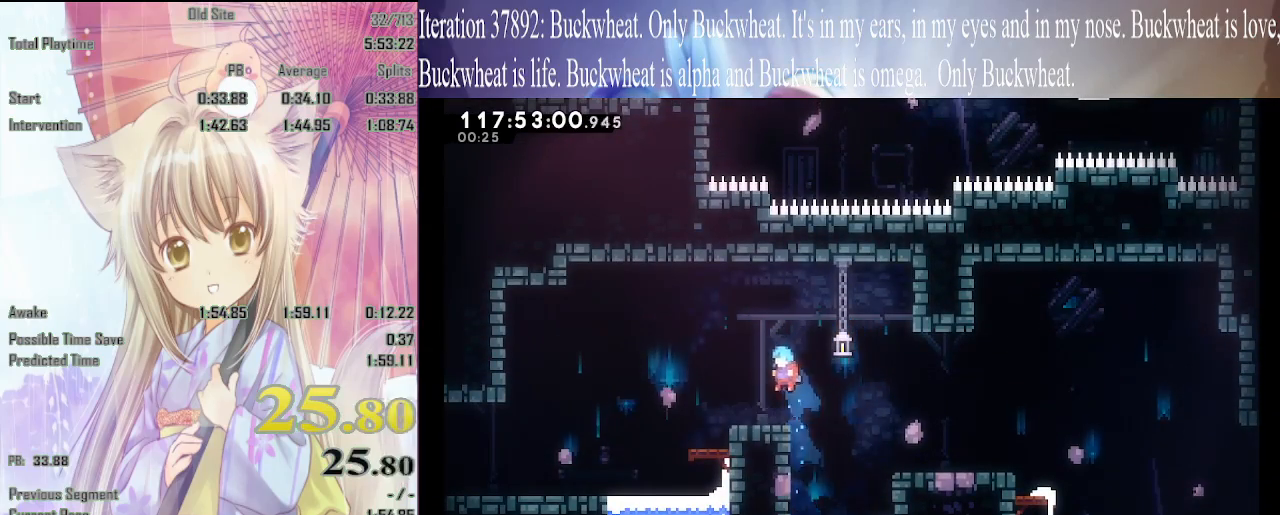
{"keys": ["down", "left"], "events": [[167, "down", "down"], [167, "left", "down"], [167, "x", "down"], [233, "c", "down"], [283, "c", "up"], [317, "x", "up"]]}
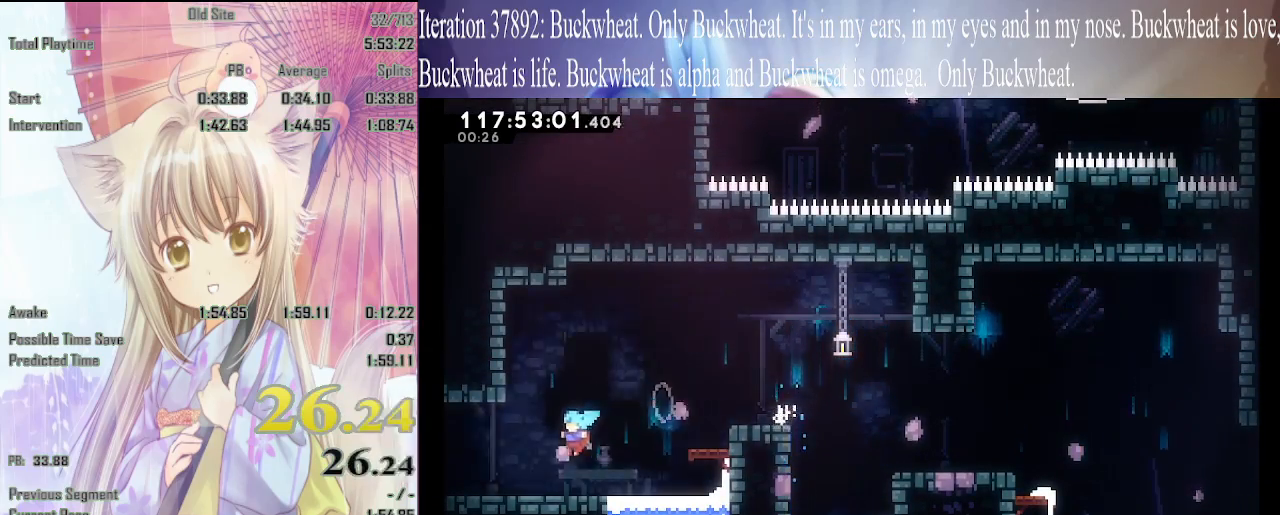
{"keys": ["left"], "events": [[150, "c", "down"], [150, "x", "down"], [233, "c", "up"], [233, "x", "up"], [333, "down", "up"]]}
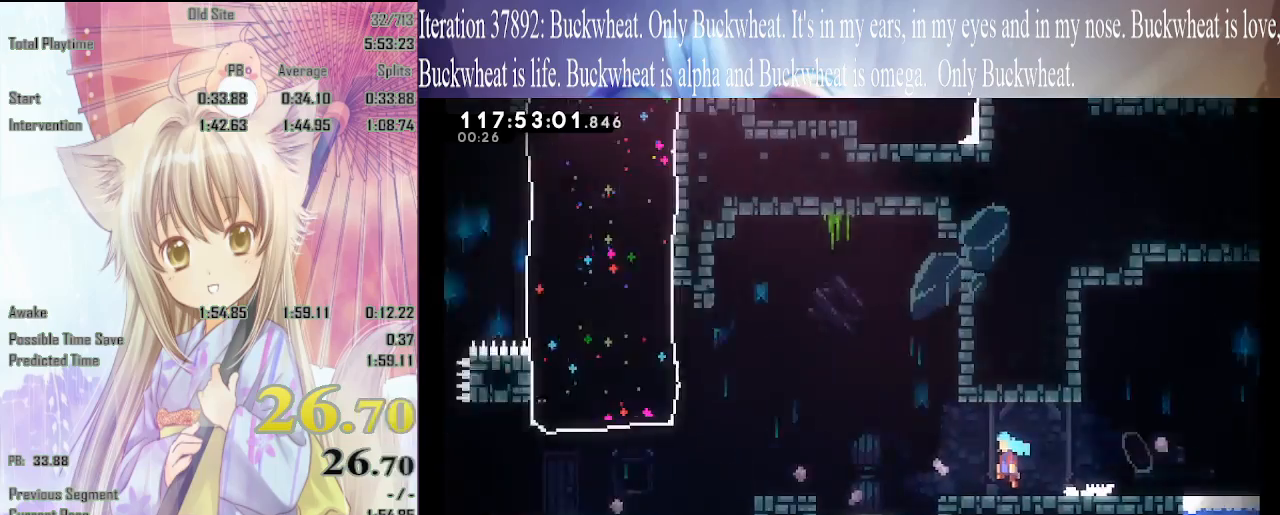
{"keys": ["left", "up"], "events": [[67, "up", "down"]]}
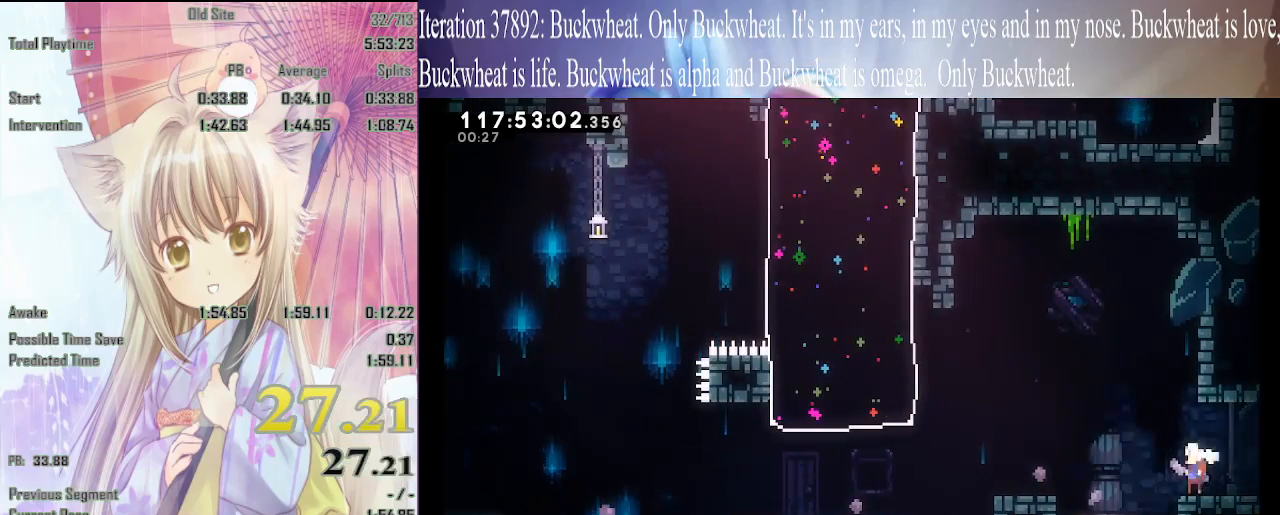
{"keys": ["left", "up"], "events": [[33, "c", "down"], [283, "c", "up"], [383, "x", "down"], [483, "x", "up"]]}
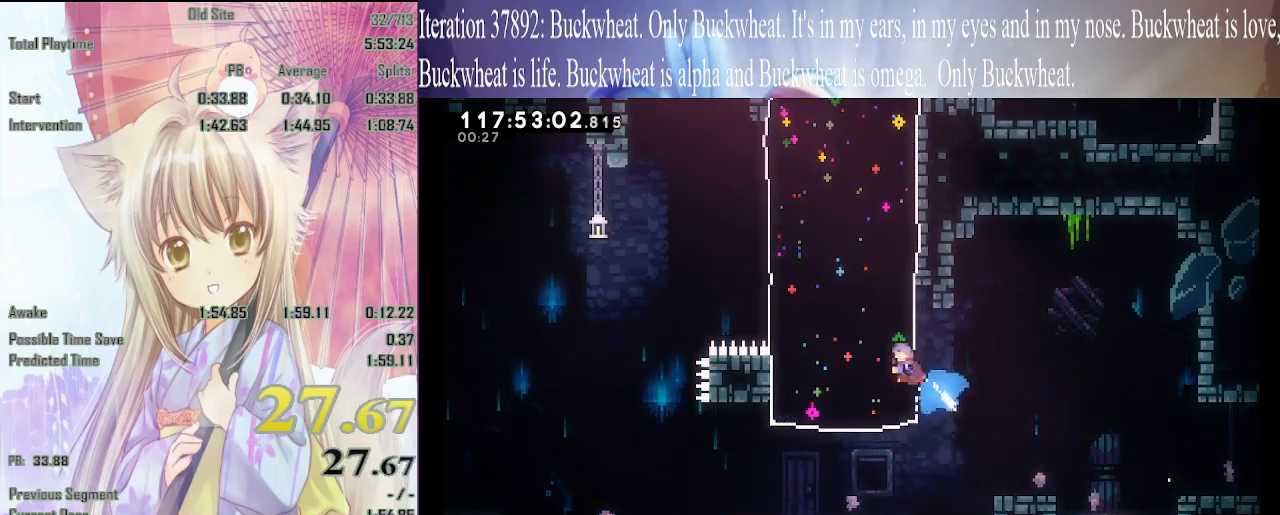
{"keys": ["c", "left", "up"], "events": [[350, "c", "down"]]}
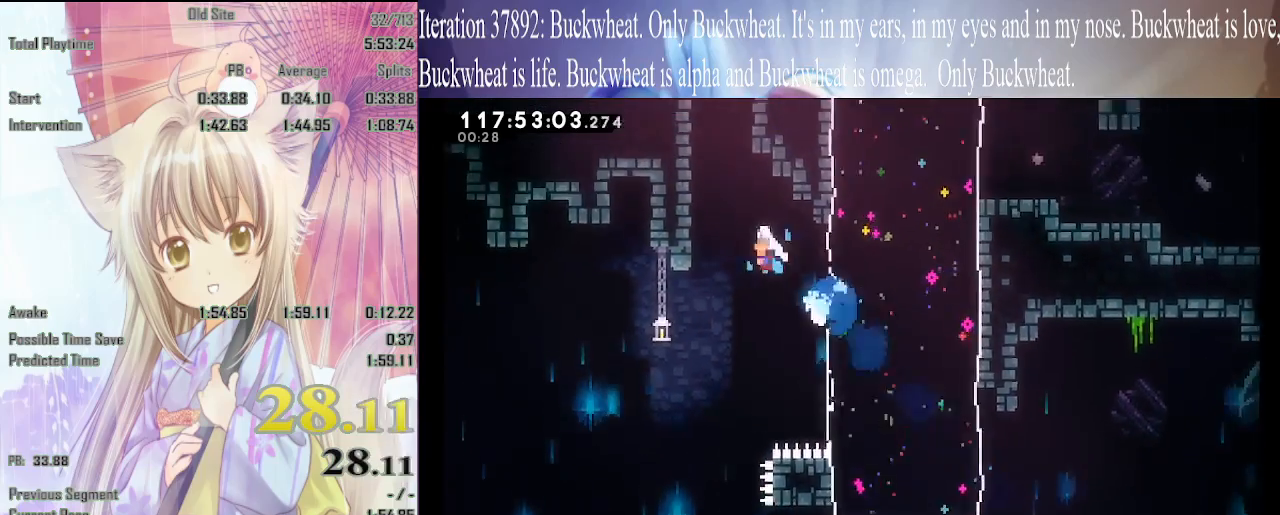
{"keys": ["c", "up", "z"], "events": [[33, "left", "up"], [83, "c", "up"], [83, "x", "down"], [117, "z", "down"], [217, "x", "up"], [317, "c", "down"]]}
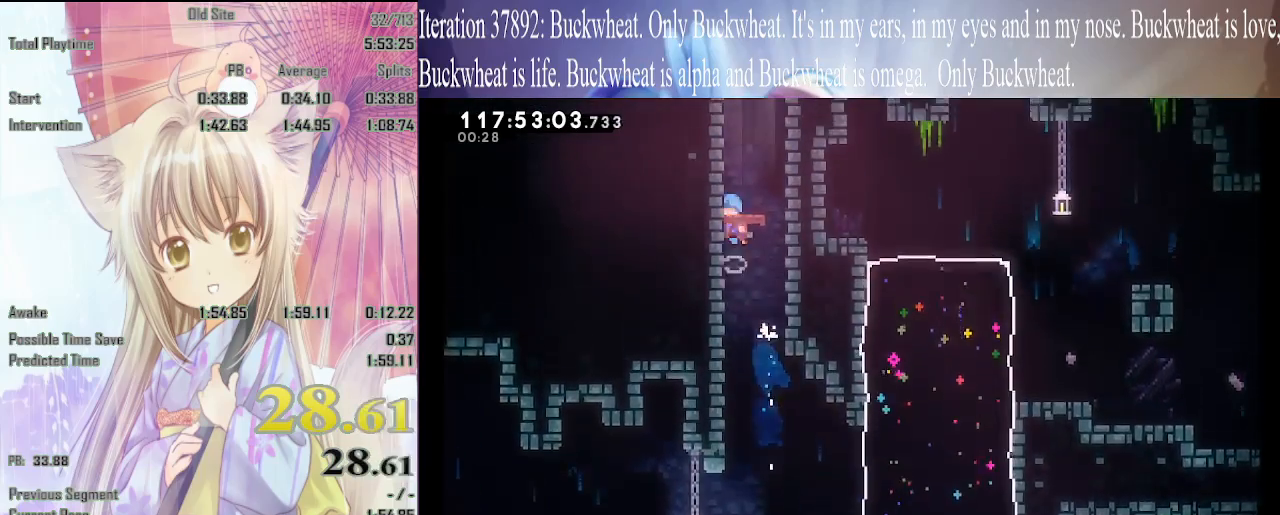
{"keys": ["c", "right", "up", "z"], "events": [[67, "c", "up"], [100, "c", "down"], [100, "right", "down"], [200, "c", "up"], [250, "c", "down"], [333, "c", "up"], [483, "c", "down"]]}
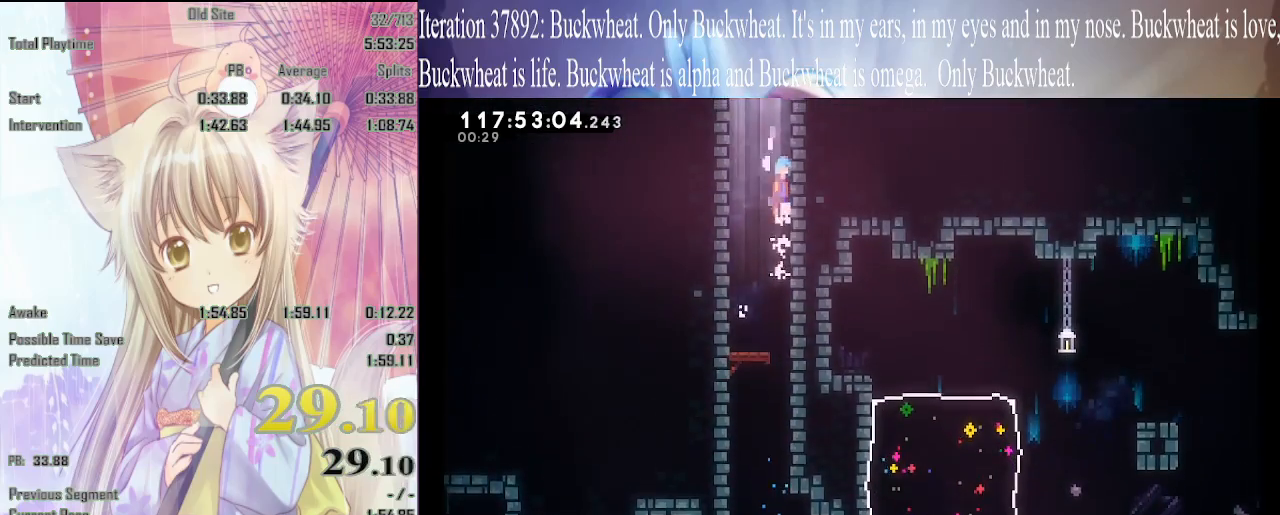
{"keys": ["c", "right", "up", "z"], "events": [[17, "c", "up"], [167, "c", "down"], [217, "c", "up"], [250, "c", "down"], [350, "c", "up"], [400, "c", "down"], [433, "c", "up"], [483, "c", "down"]]}
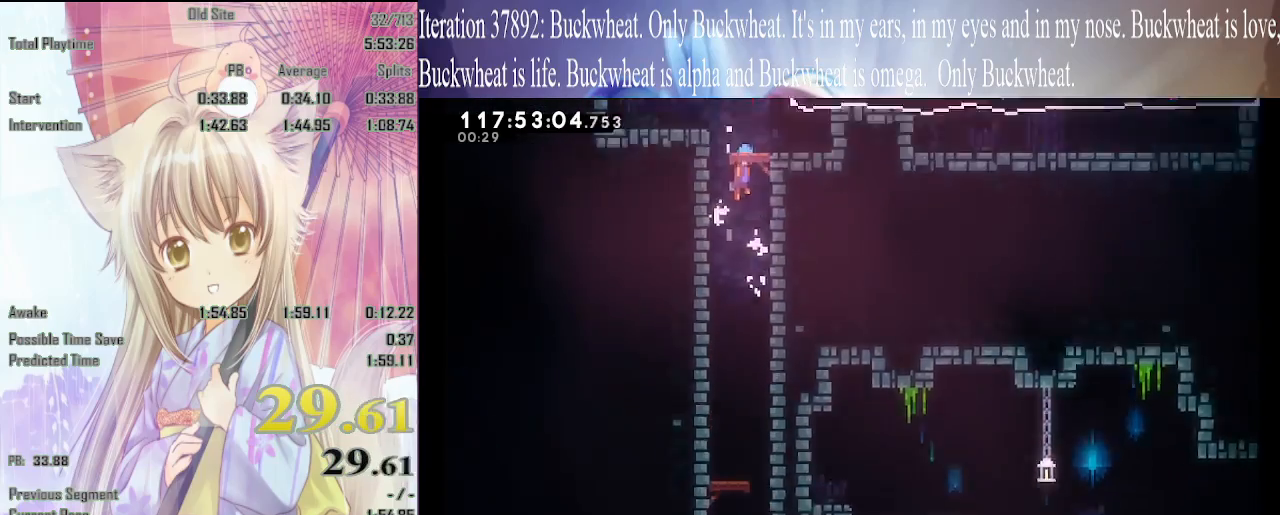
{"keys": ["right", "up"], "events": [[167, "c", "up"], [167, "z", "up"], [400, "x", "down"], [450, "x", "up"]]}
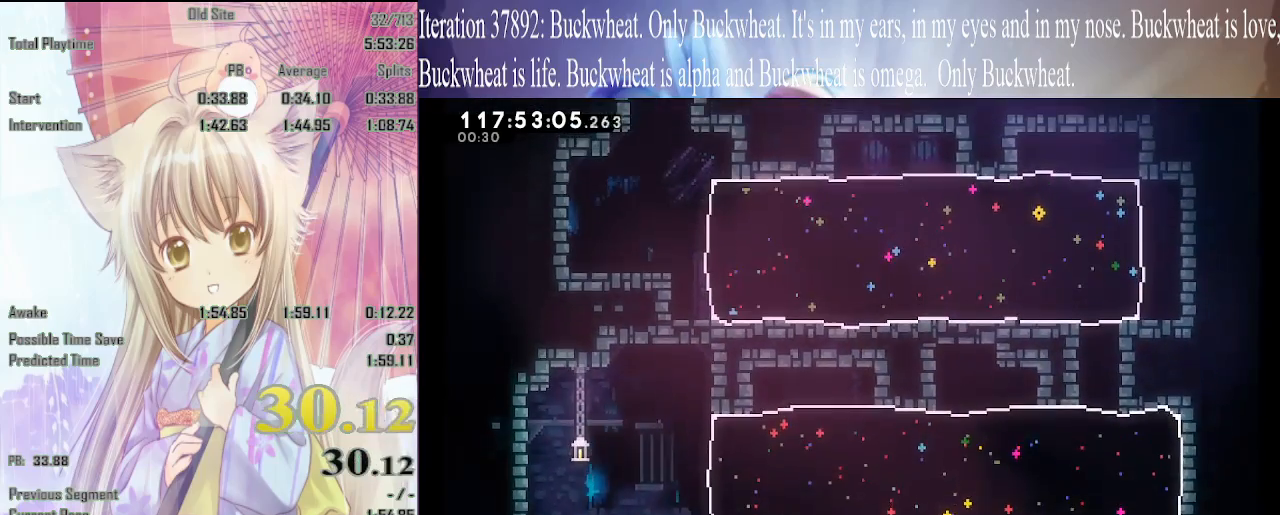
{"keys": ["right", "up", "x"], "events": [[67, "x", "down"], [200, "x", "up"], [283, "x", "down"], [333, "x", "up"], [383, "x", "down"]]}